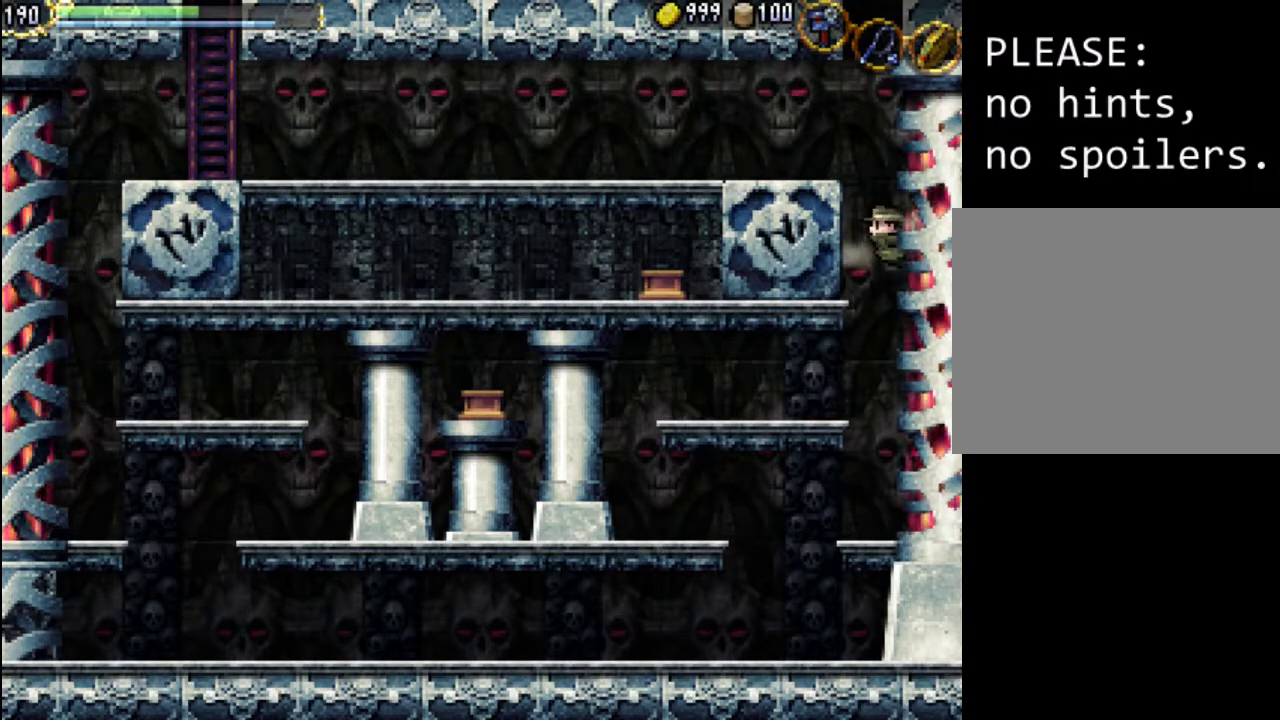
Gameplay with a controller (Xbox layout); each line is a JSON object with the inputs held at the frame after it. "events" lists button and stick changes between this image and that frame as [ms after this image, input, new state], when the widget could be followed in between. Not read: L3 R3 left_stick right_stick.
{"buttons": ["A", "DPAD_UP", "DPAD_LEFT"], "events": [[67, "A", "up"], [500, "A", "down"]]}
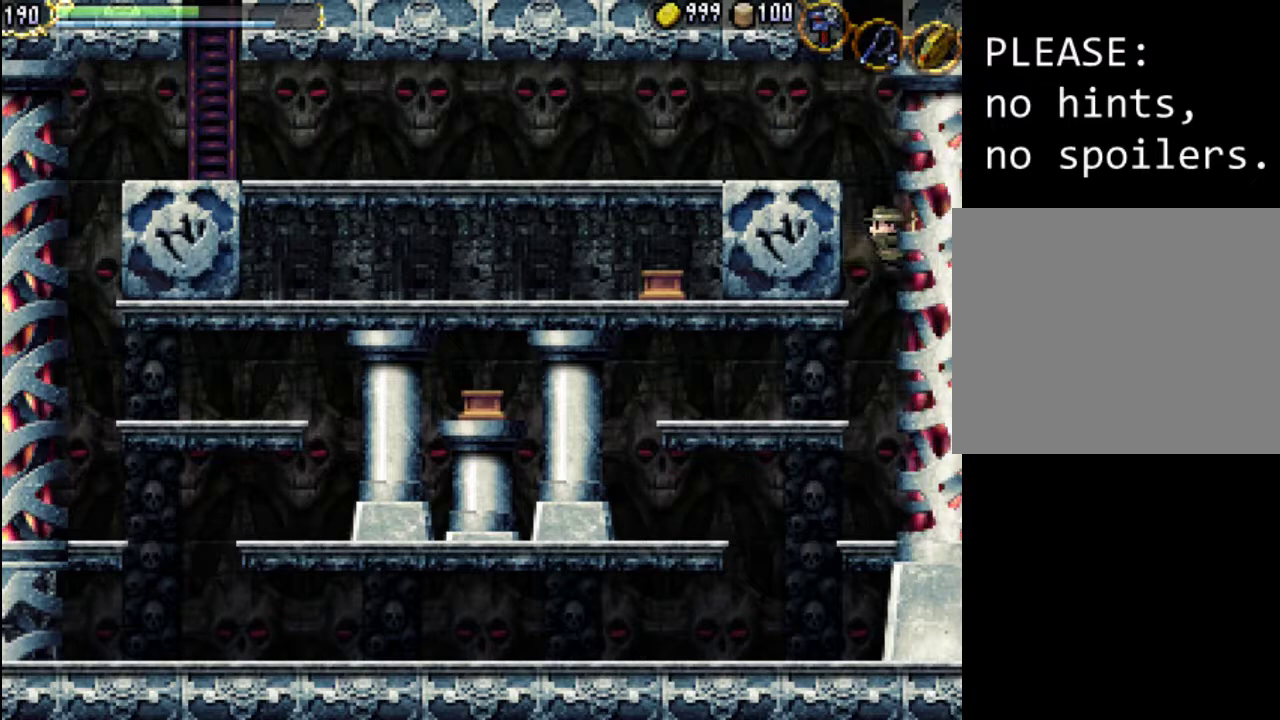
{"buttons": ["A", "DPAD_UP", "DPAD_LEFT"], "events": [[367, "A", "up"], [433, "A", "down"]]}
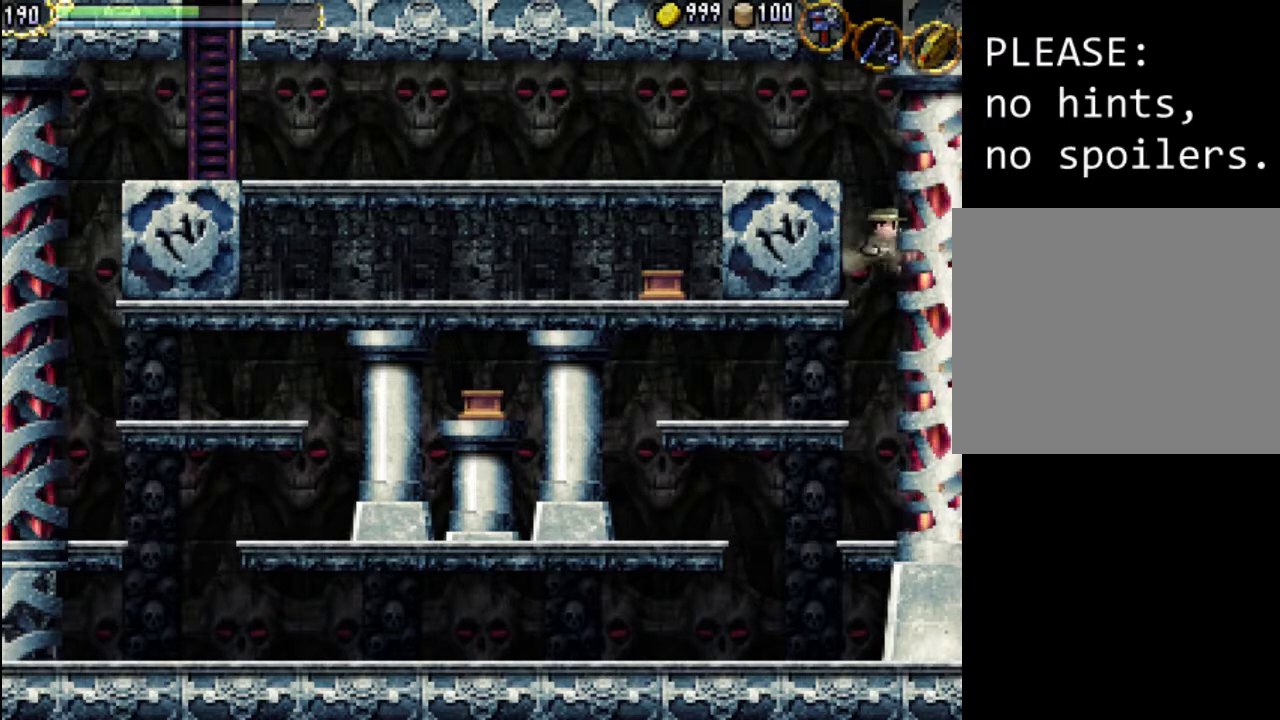
{"buttons": ["DPAD_UP", "DPAD_LEFT"], "events": [[33, "A", "up"], [133, "A", "down"], [167, "A", "up"], [267, "A", "down"], [333, "A", "up"]]}
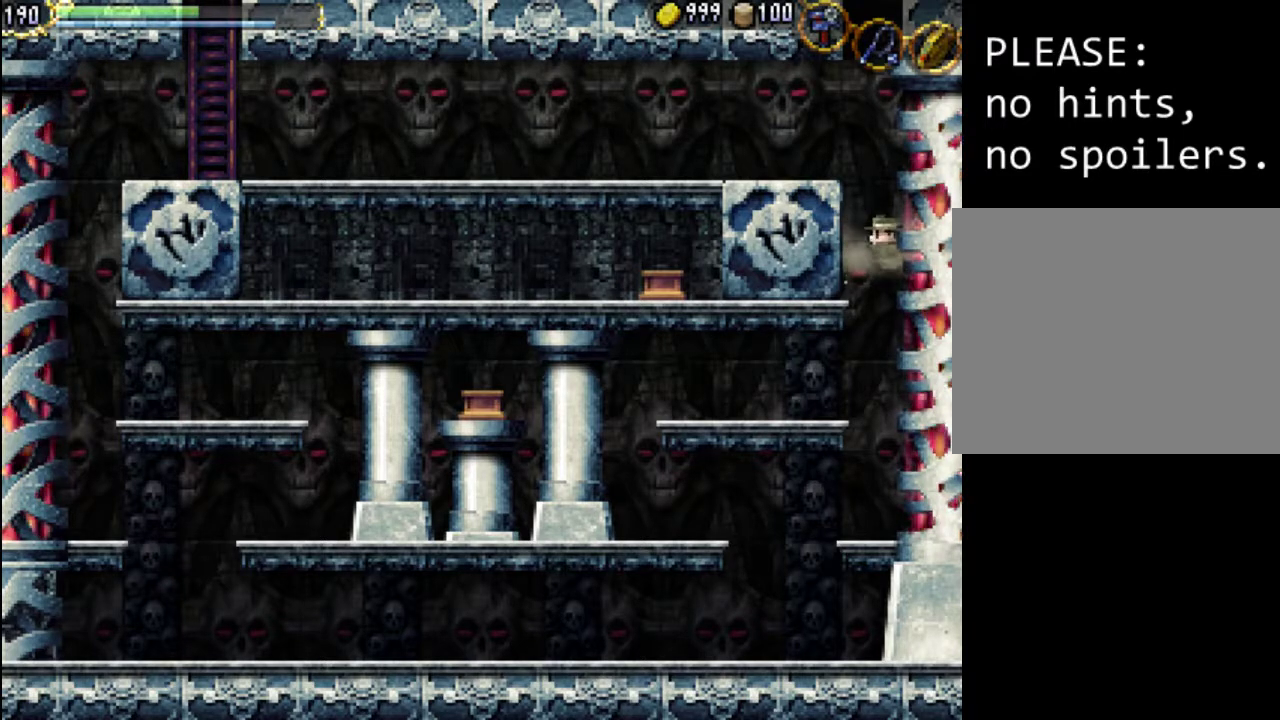
{"buttons": ["A", "DPAD_LEFT"], "events": [[133, "A", "down"], [200, "A", "up"], [267, "A", "down"], [367, "A", "up"], [467, "A", "down"], [500, "DPAD_UP", "up"]]}
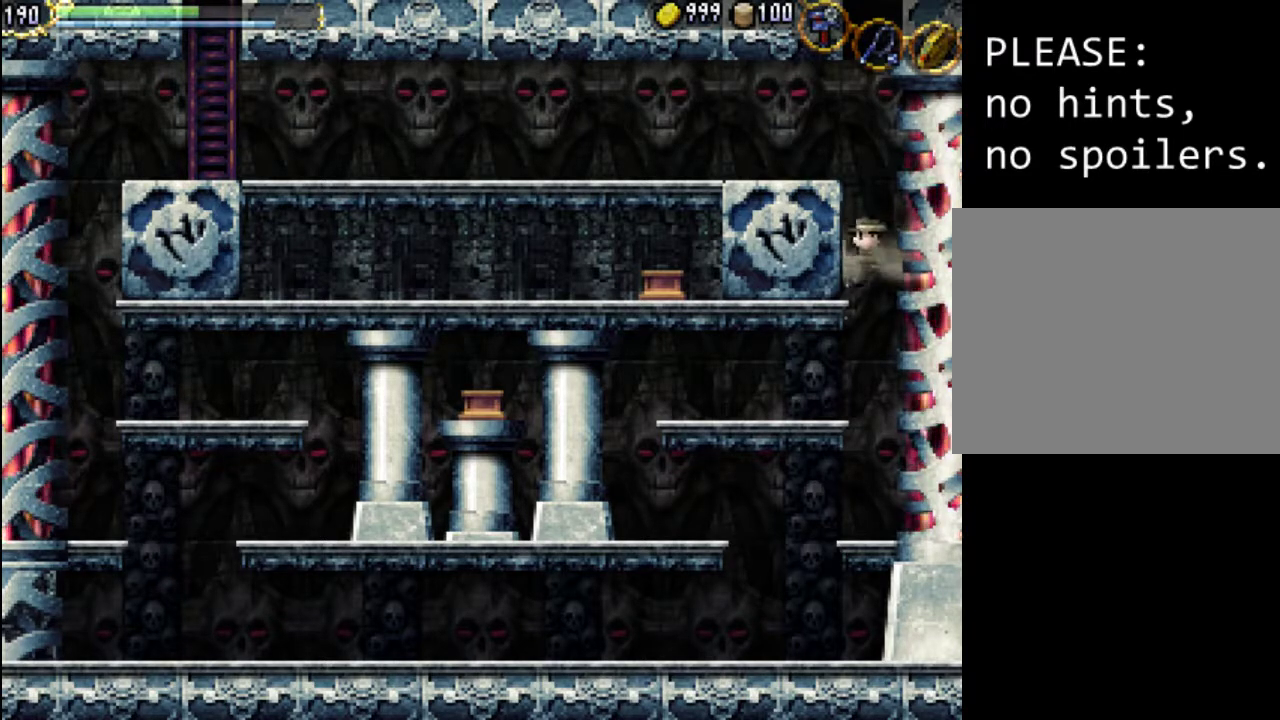
{"buttons": ["DPAD_LEFT"], "events": [[33, "A", "up"], [67, "DPAD_LEFT", "up"], [233, "DPAD_LEFT", "down"]]}
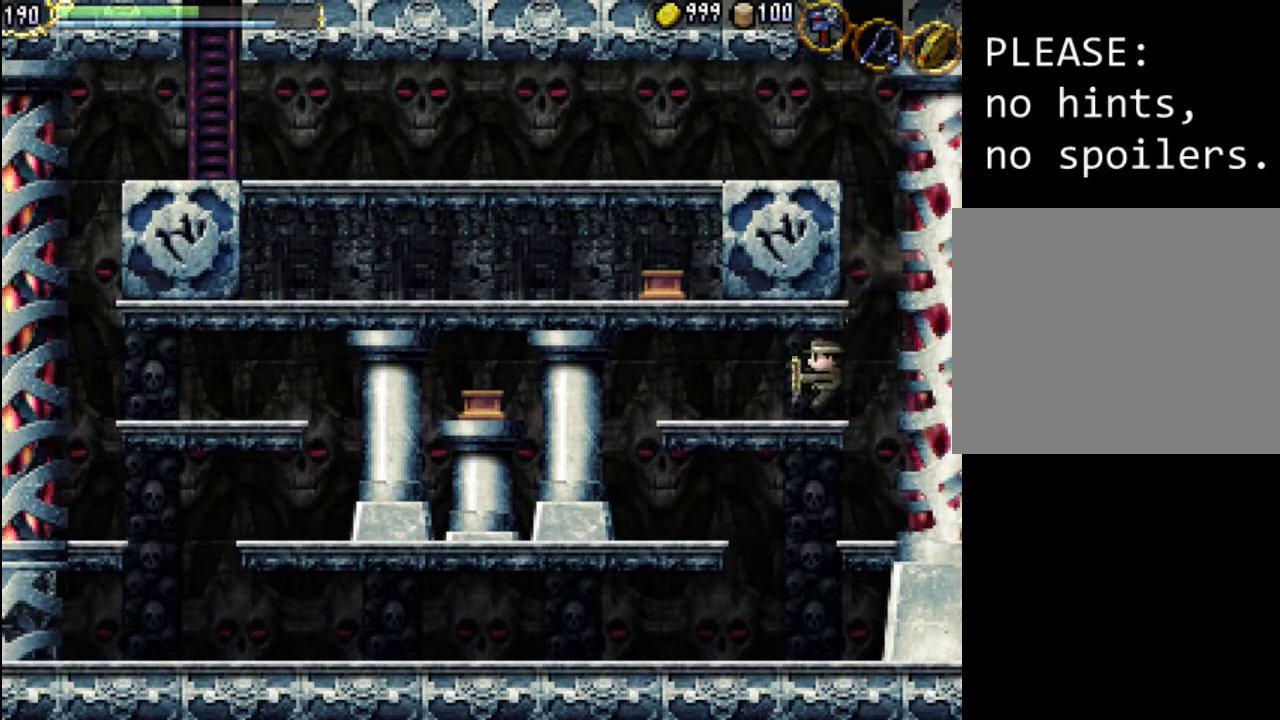
{"buttons": ["A", "DPAD_RIGHT"], "events": [[133, "DPAD_LEFT", "up"], [200, "DPAD_RIGHT", "down"], [333, "A", "down"]]}
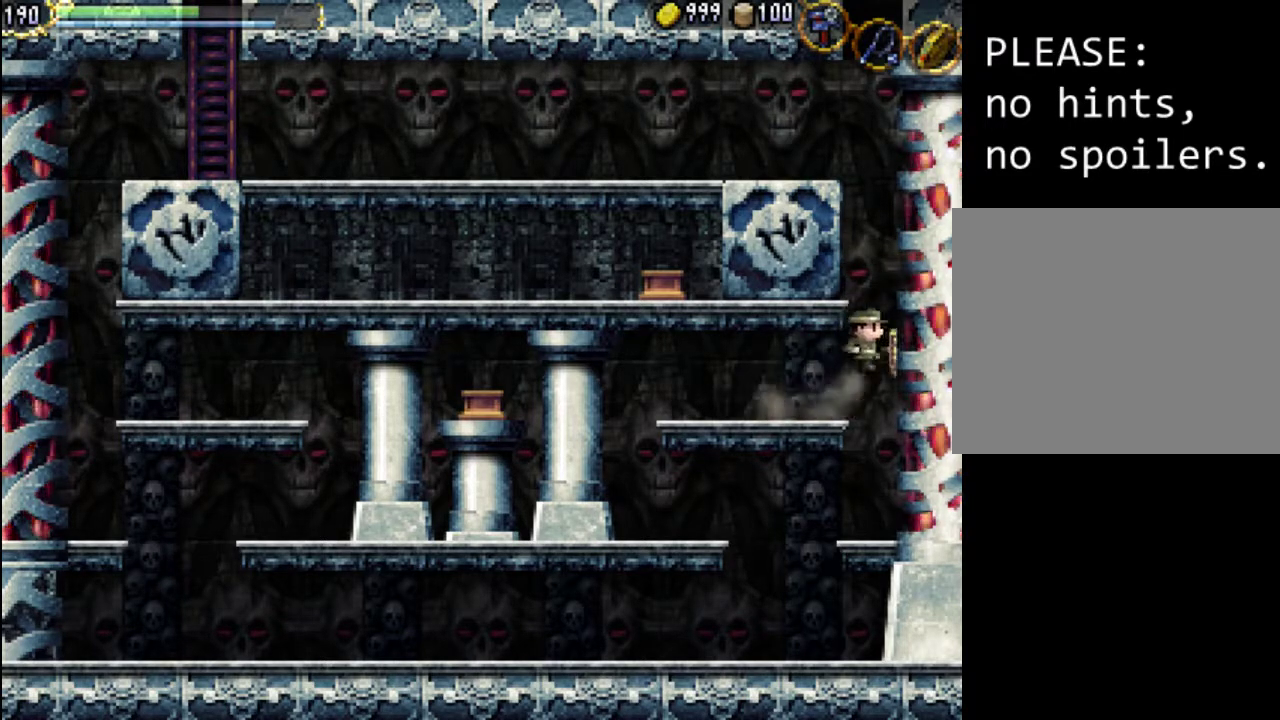
{"buttons": ["A", "DPAD_UP", "DPAD_LEFT"], "events": [[167, "A", "up"], [200, "DPAD_UP", "down"], [267, "DPAD_RIGHT", "up"], [300, "DPAD_LEFT", "down"], [333, "DPAD_UP", "up"], [367, "DPAD_UP", "down"], [400, "A", "down"]]}
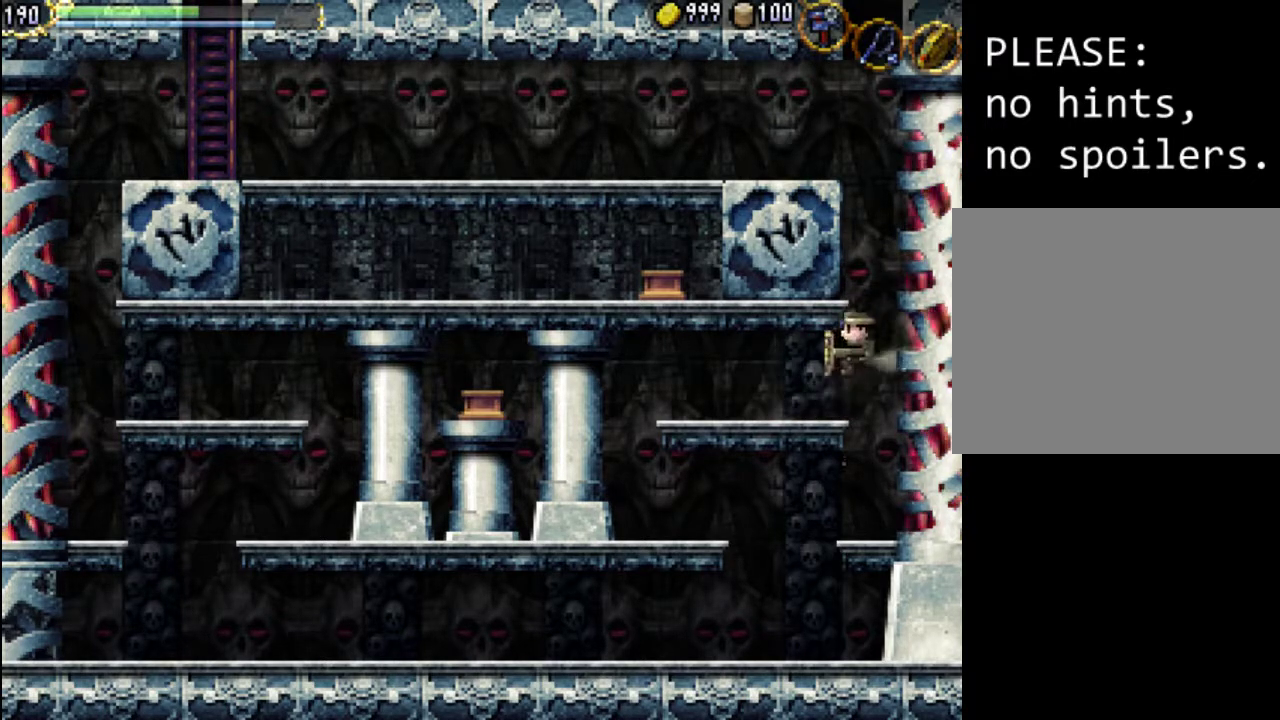
{"buttons": [], "events": [[167, "A", "up"], [400, "DPAD_UP", "up"], [500, "DPAD_LEFT", "up"]]}
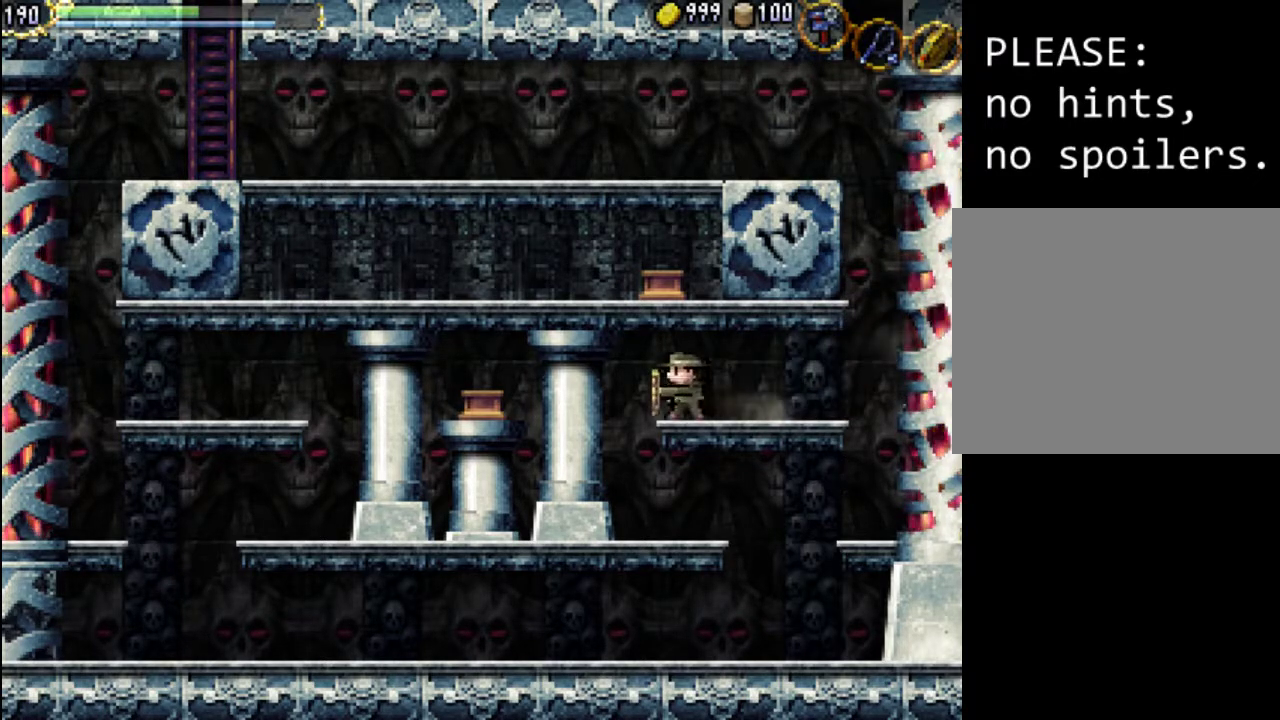
{"buttons": ["DPAD_RIGHT"], "events": [[100, "DPAD_RIGHT", "down"]]}
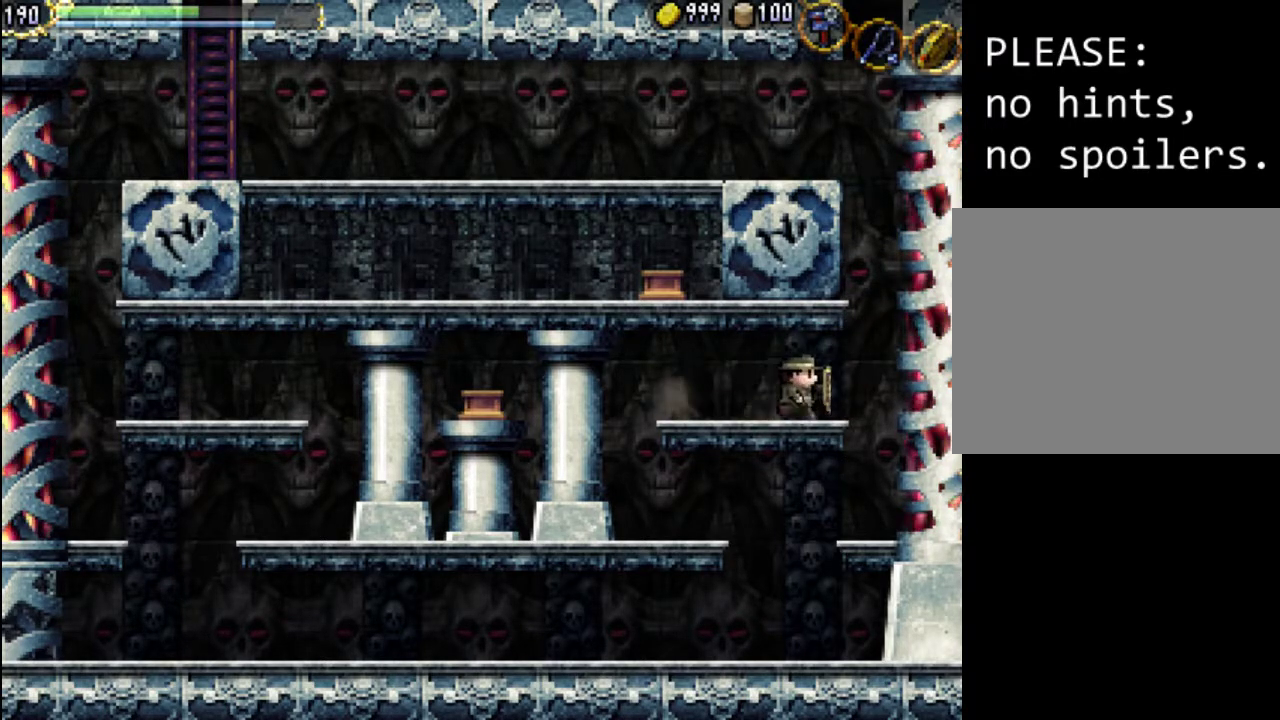
{"buttons": ["A", "DPAD_RIGHT"], "events": [[167, "A", "down"]]}
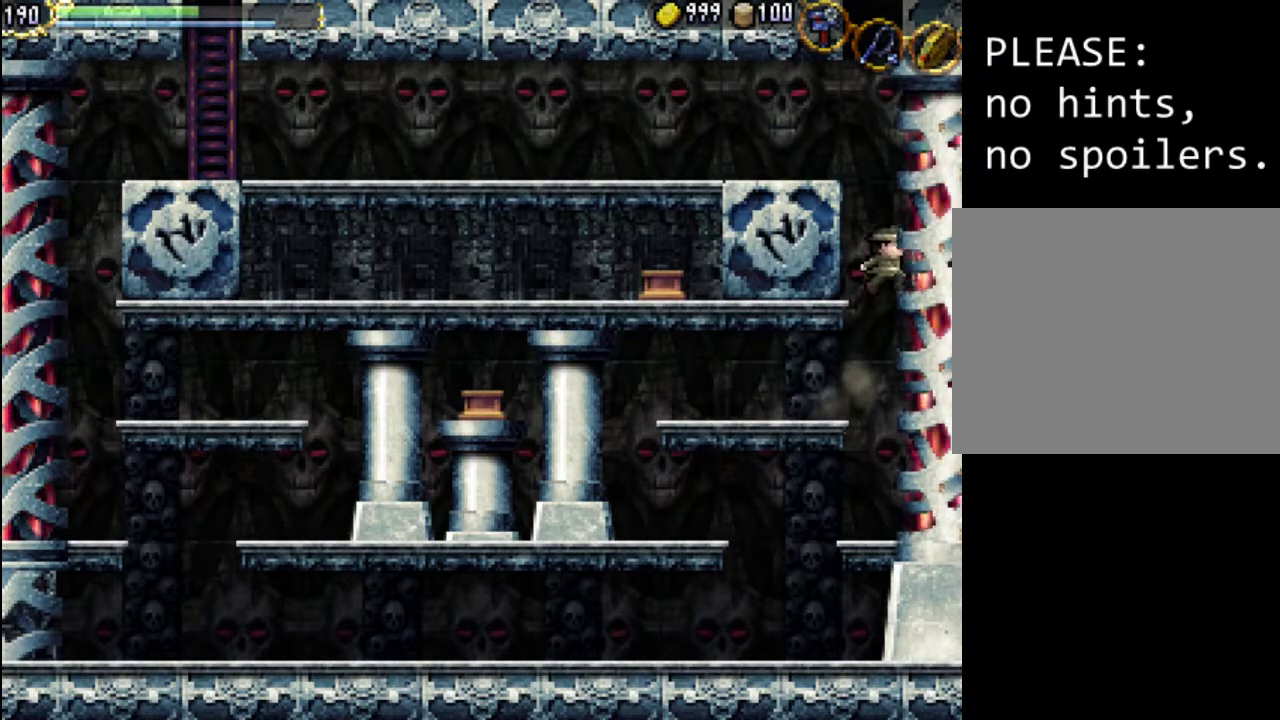
{"buttons": ["A", "DPAD_RIGHT"], "events": [[200, "A", "up"], [300, "A", "down"]]}
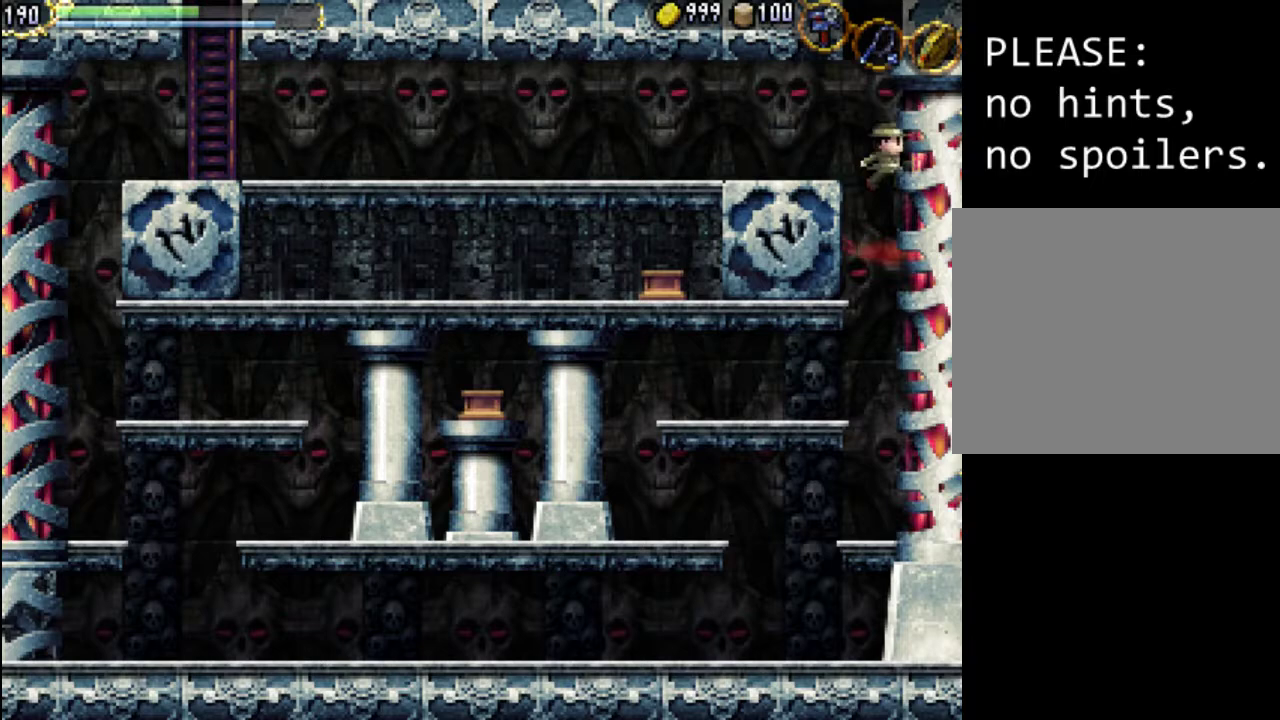
{"buttons": ["DPAD_UP", "DPAD_RIGHT"], "events": [[167, "DPAD_UP", "down"], [233, "DPAD_LEFT", "down"], [233, "DPAD_RIGHT", "up"], [333, "A", "up"], [400, "DPAD_LEFT", "up"], [400, "DPAD_RIGHT", "down"]]}
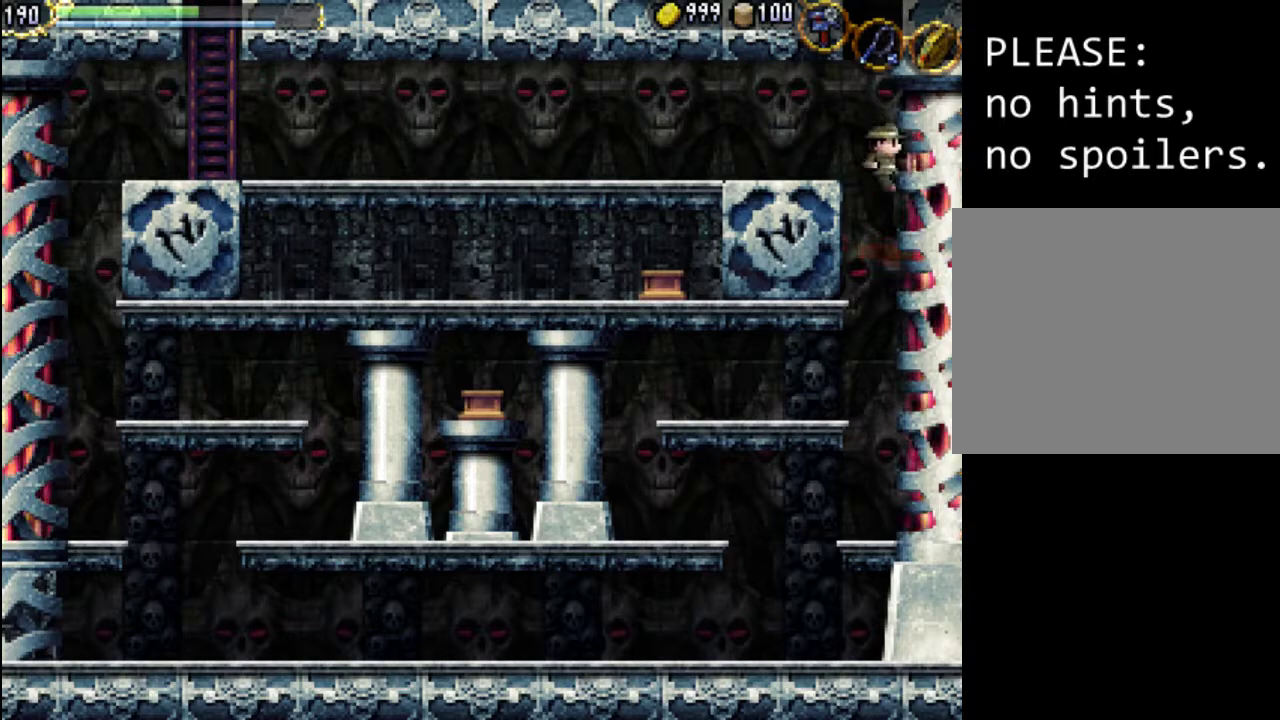
{"buttons": ["A", "DPAD_UP", "DPAD_LEFT"], "events": [[67, "A", "down"], [267, "DPAD_RIGHT", "up"], [300, "A", "up"], [300, "DPAD_LEFT", "down"], [467, "A", "down"]]}
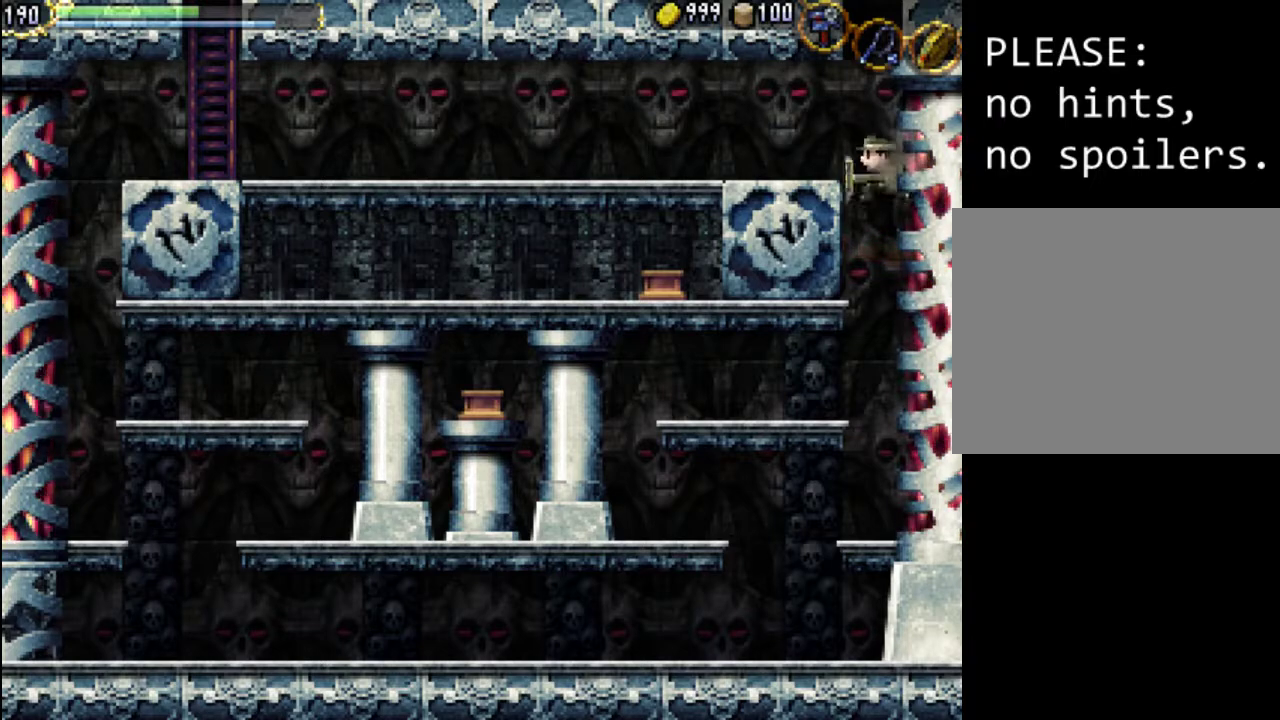
{"buttons": [], "events": [[167, "A", "up"], [167, "DPAD_UP", "up"], [500, "DPAD_LEFT", "up"]]}
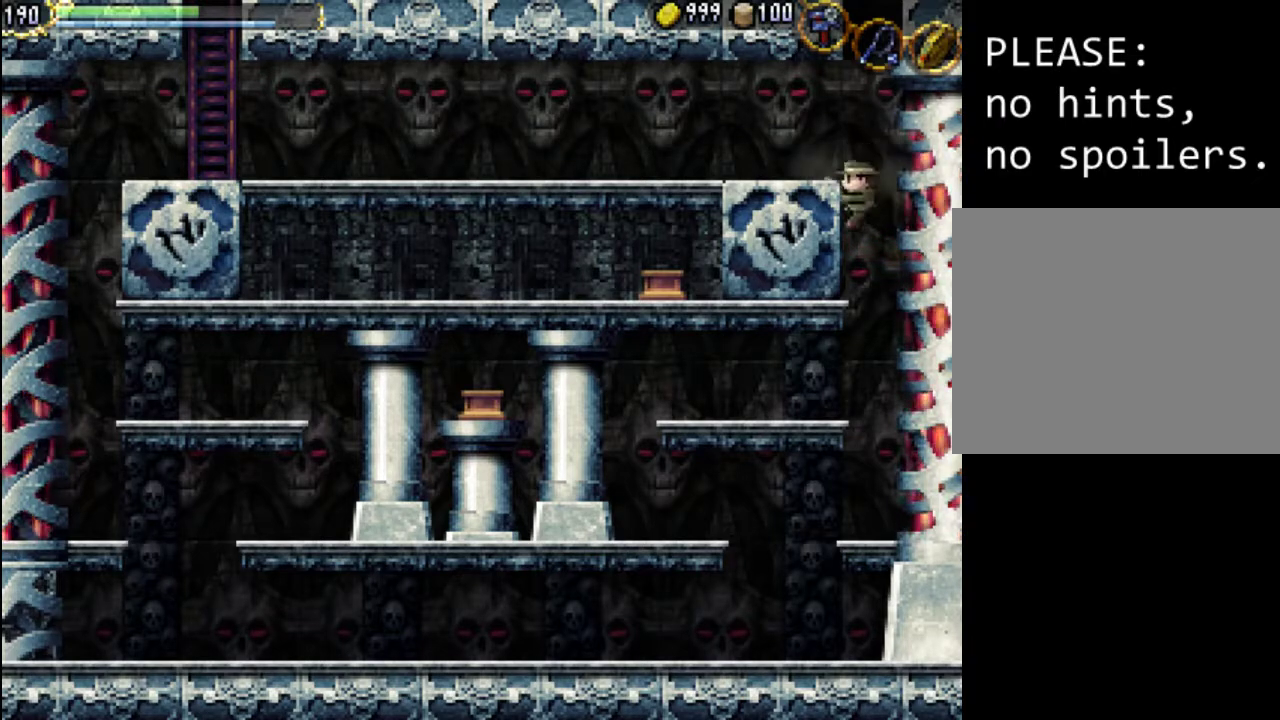
{"buttons": ["DPAD_LEFT"], "events": [[100, "DPAD_LEFT", "down"]]}
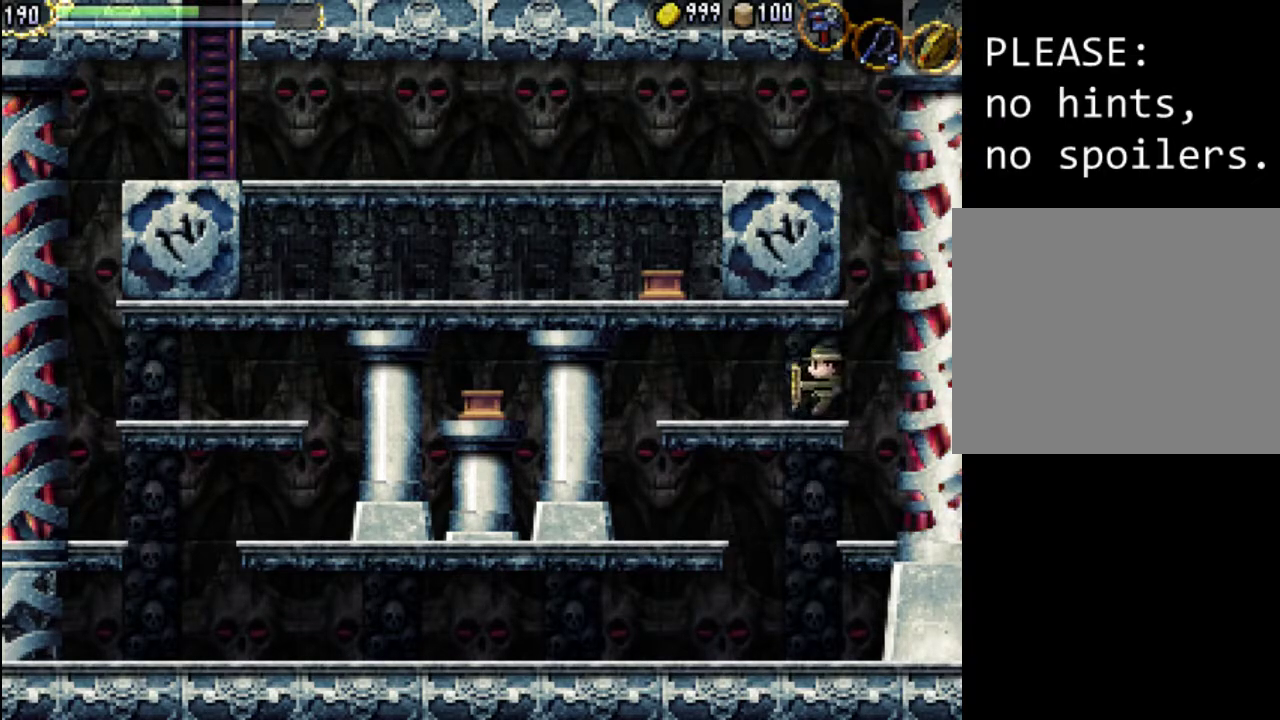
{"buttons": ["A", "DPAD_RIGHT"], "events": [[133, "DPAD_LEFT", "up"], [200, "DPAD_RIGHT", "down"], [400, "A", "down"]]}
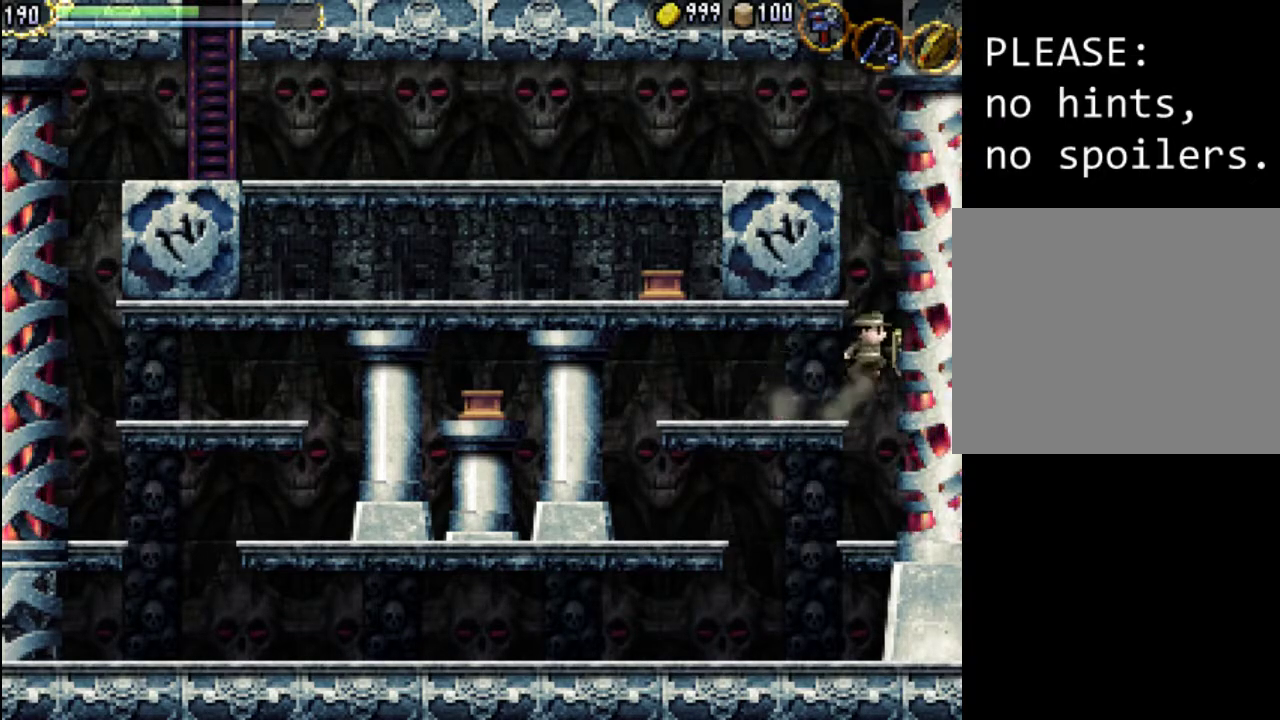
{"buttons": ["A", "DPAD_RIGHT"], "events": [[400, "A", "up"], [500, "A", "down"]]}
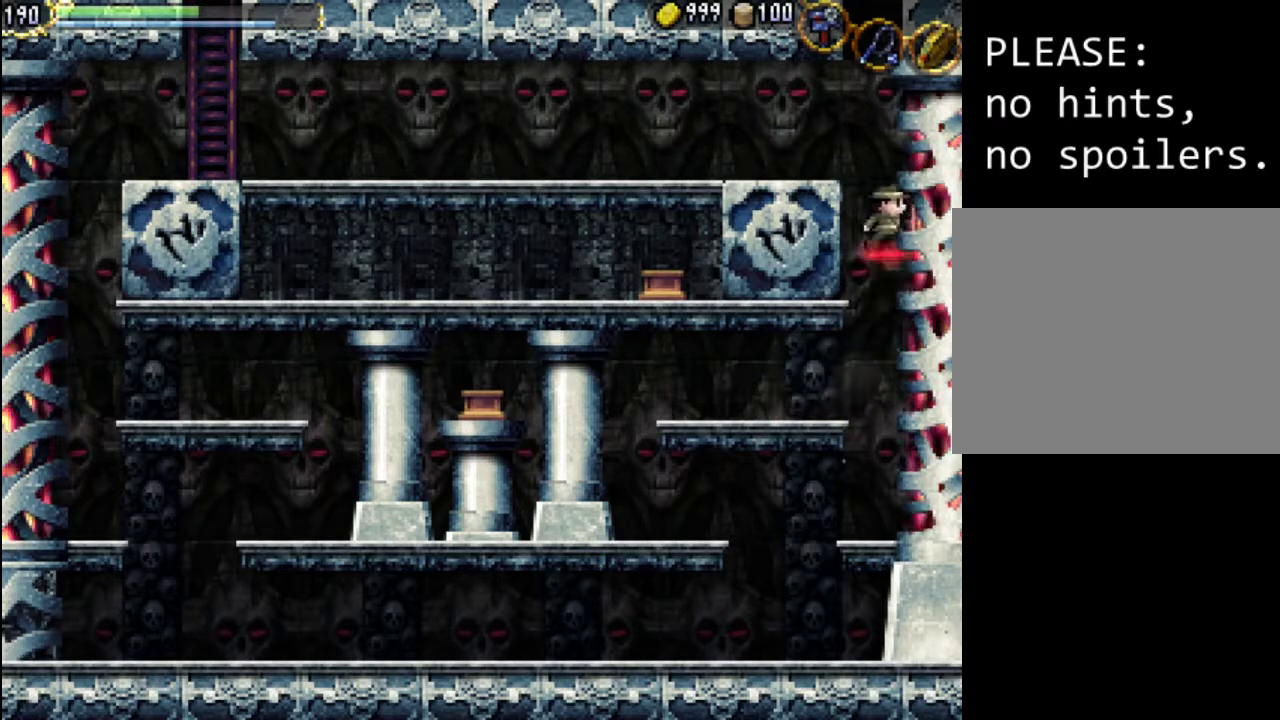
{"buttons": ["A", "DPAD_UP", "DPAD_RIGHT"], "events": [[333, "DPAD_UP", "down"]]}
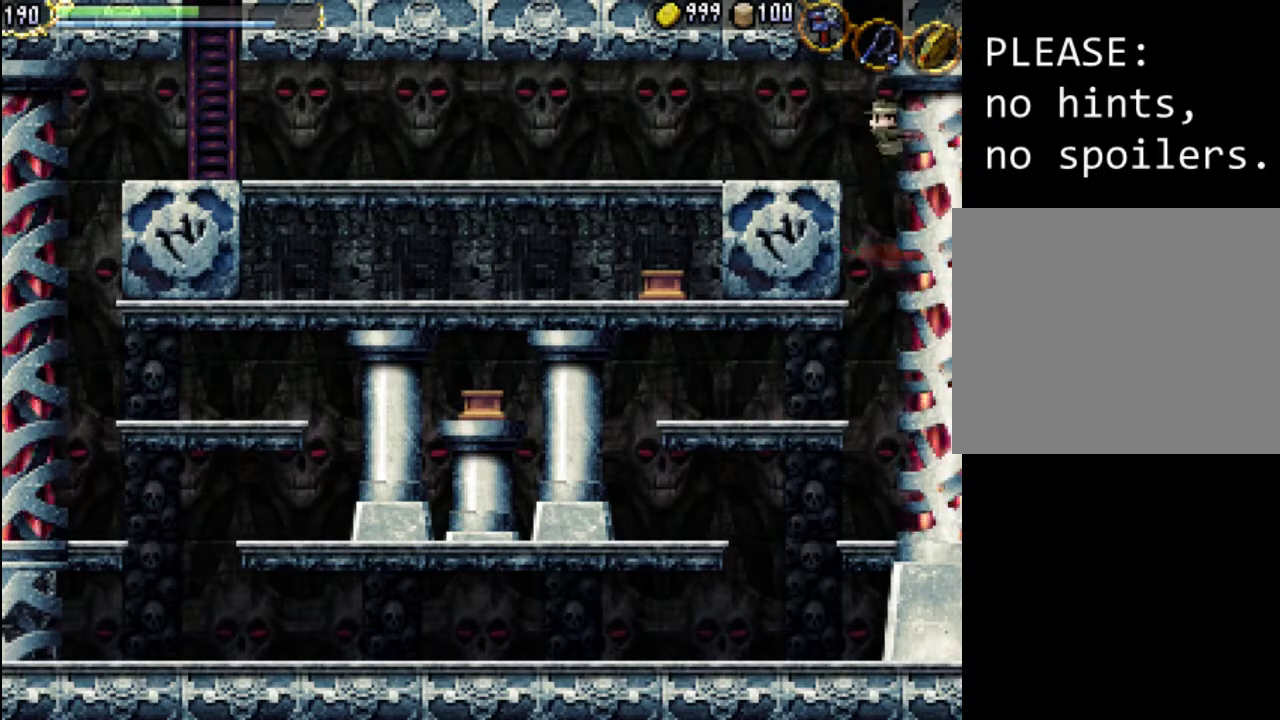
{"buttons": ["DPAD_UP", "DPAD_LEFT"], "events": [[33, "A", "up"], [200, "A", "down"], [333, "DPAD_LEFT", "down"], [333, "DPAD_RIGHT", "up"], [400, "A", "up"]]}
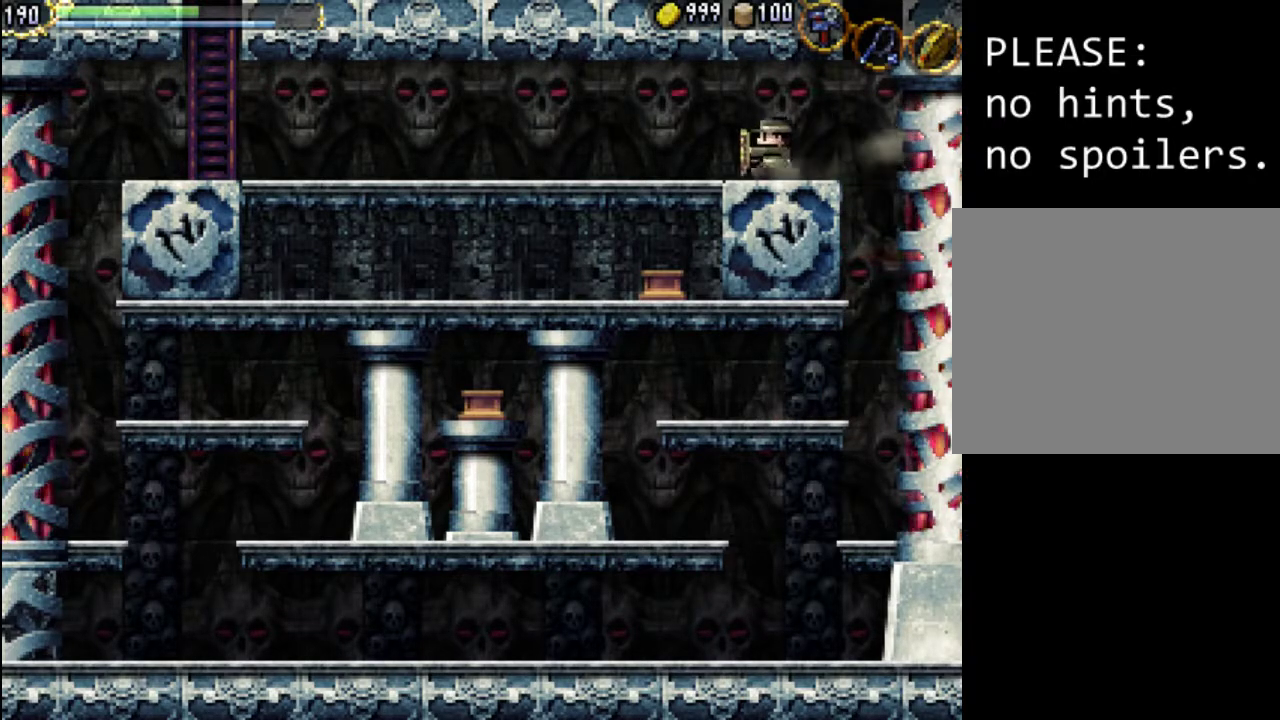
{"buttons": ["DPAD_LEFT"], "events": [[400, "DPAD_UP", "up"]]}
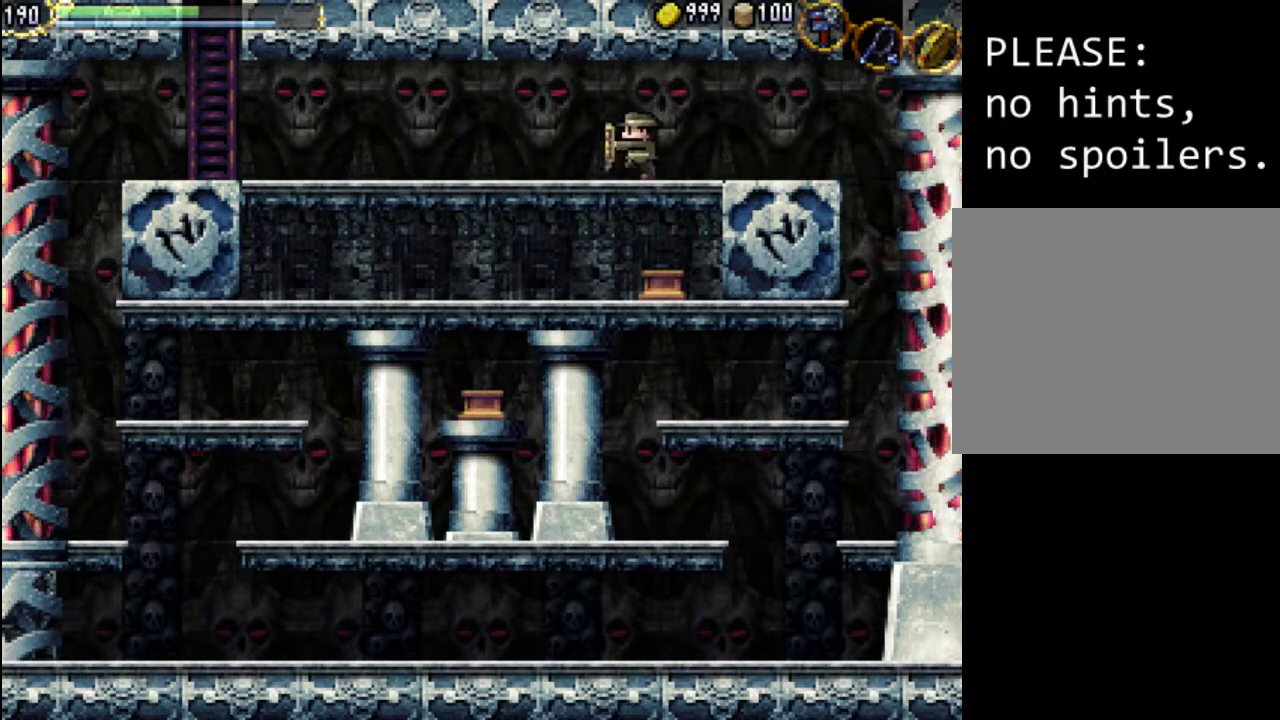
{"buttons": ["X", "DPAD_LEFT"], "events": [[67, "A", "down"], [267, "X", "down"], [400, "A", "up"], [433, "X", "up"], [500, "X", "down"]]}
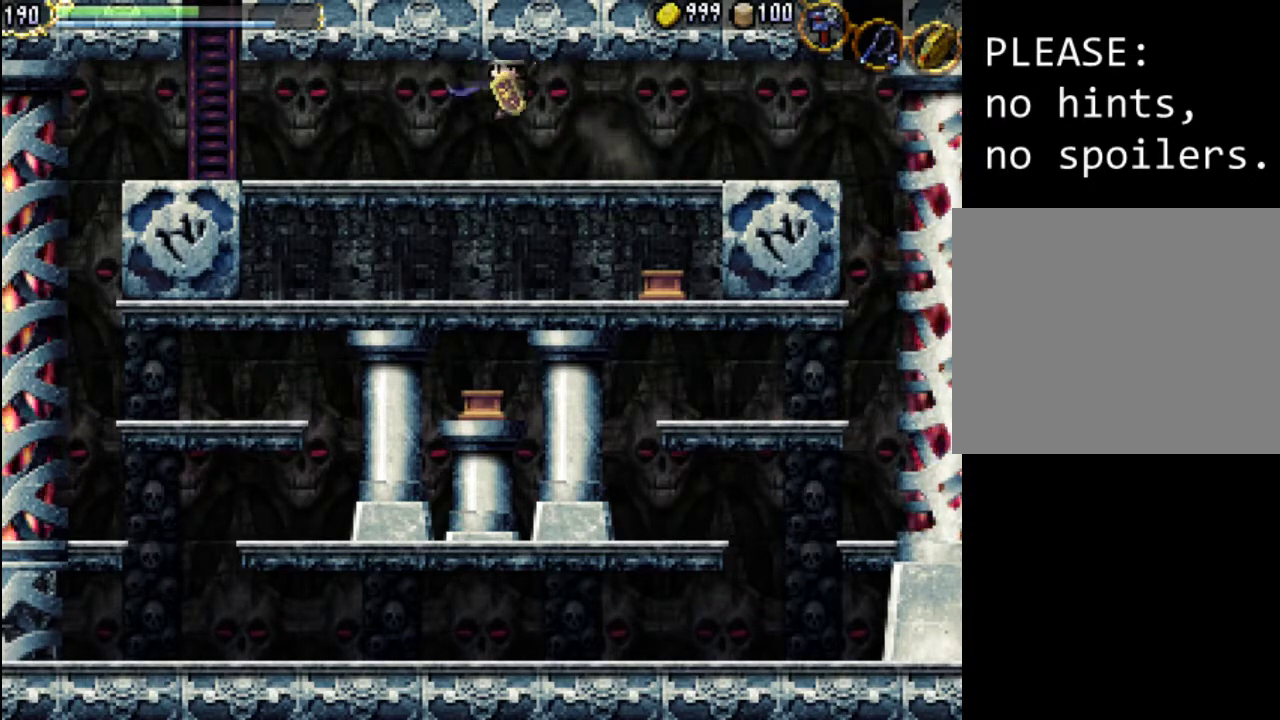
{"buttons": [], "events": [[100, "X", "up"], [167, "DPAD_LEFT", "up"]]}
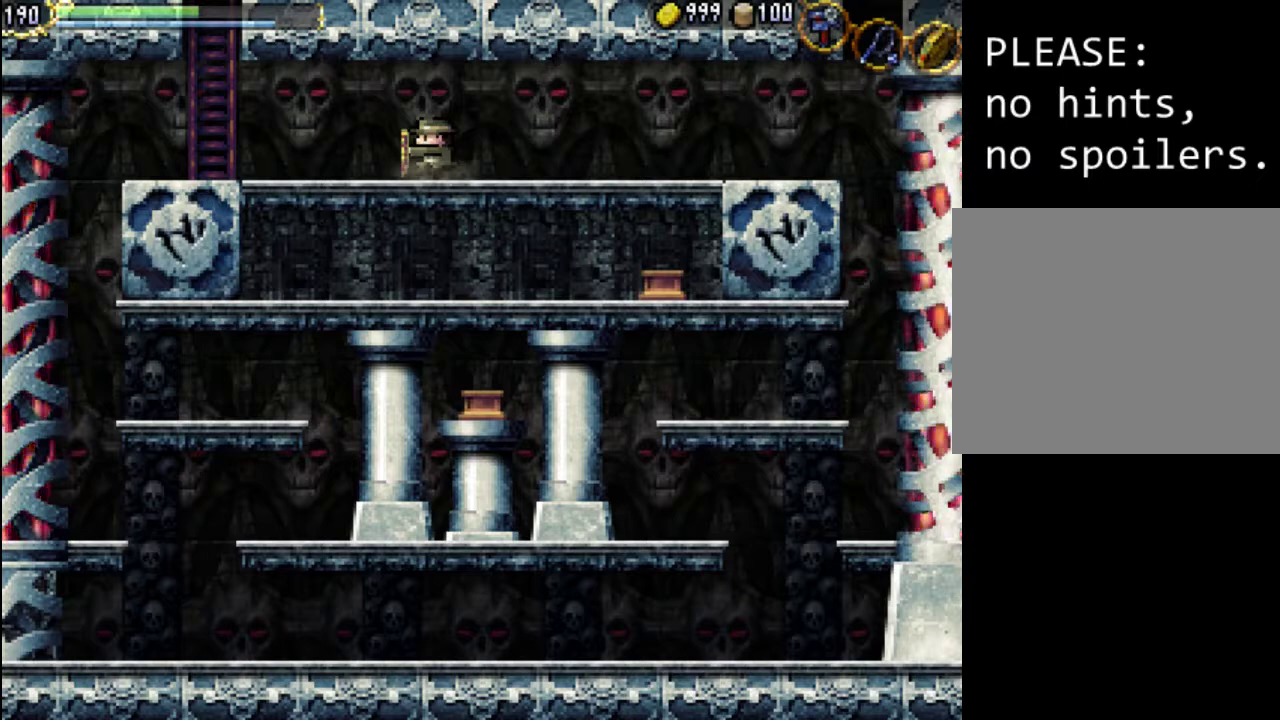
{"buttons": ["DPAD_LEFT"], "events": [[33, "Y", "down"], [200, "Y", "up"], [233, "DPAD_DOWN", "down"], [233, "DPAD_LEFT", "down"], [267, "DPAD_DOWN", "up"], [367, "Y", "down"], [500, "Y", "up"]]}
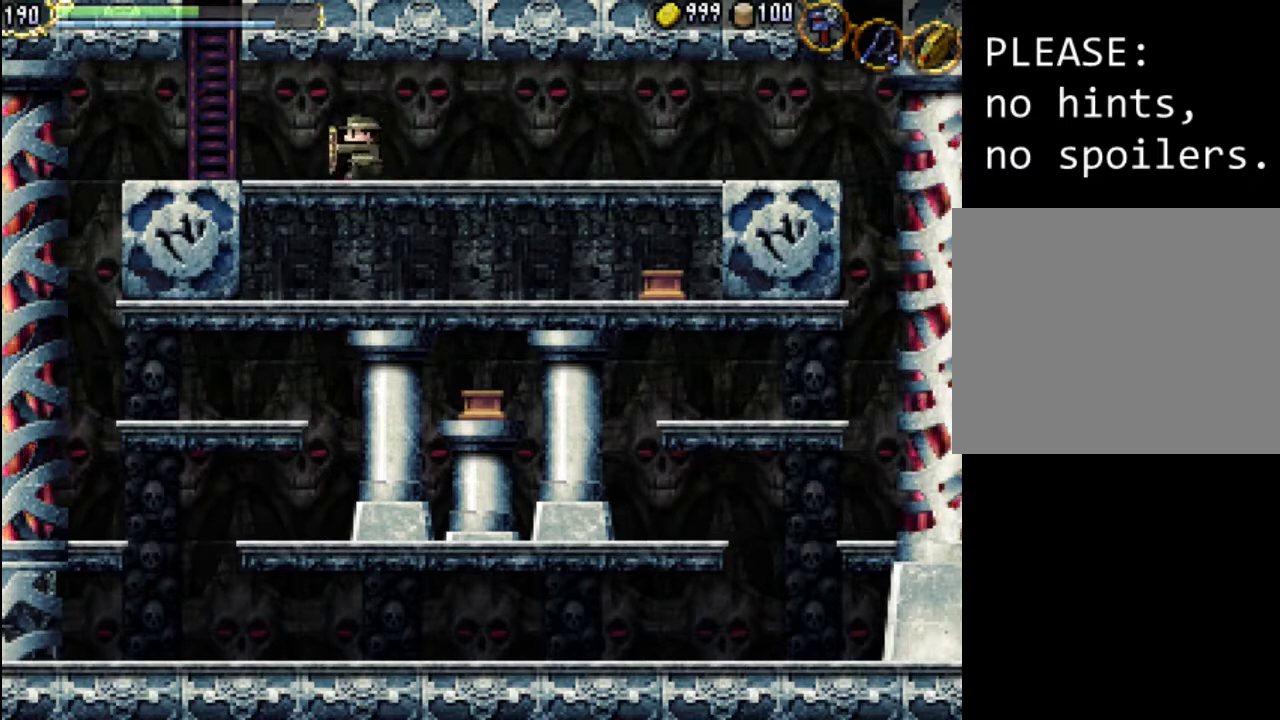
{"buttons": ["DPAD_RIGHT"], "events": [[67, "Y", "down"], [200, "Y", "up"], [300, "Y", "down"], [333, "DPAD_LEFT", "up"], [433, "Y", "up"], [467, "DPAD_RIGHT", "down"]]}
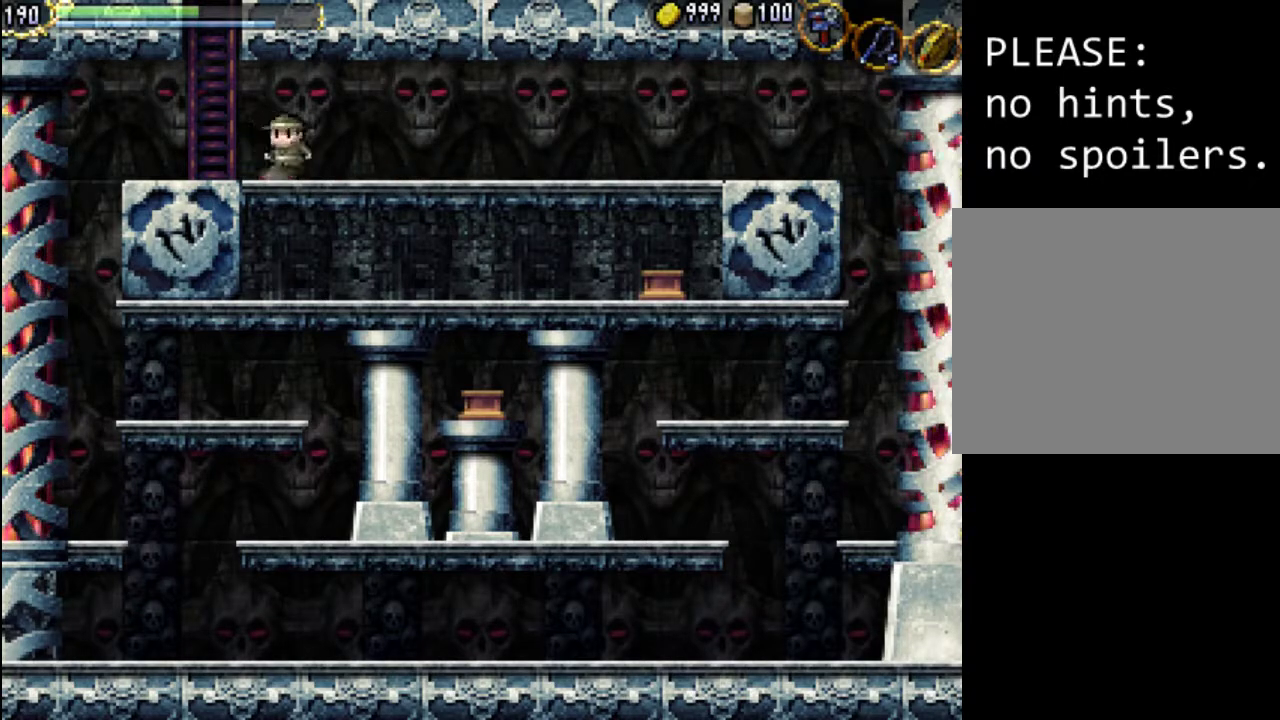
{"buttons": ["A", "DPAD_DOWN", "DPAD_RIGHT"], "events": [[300, "A", "down"], [467, "DPAD_DOWN", "down"]]}
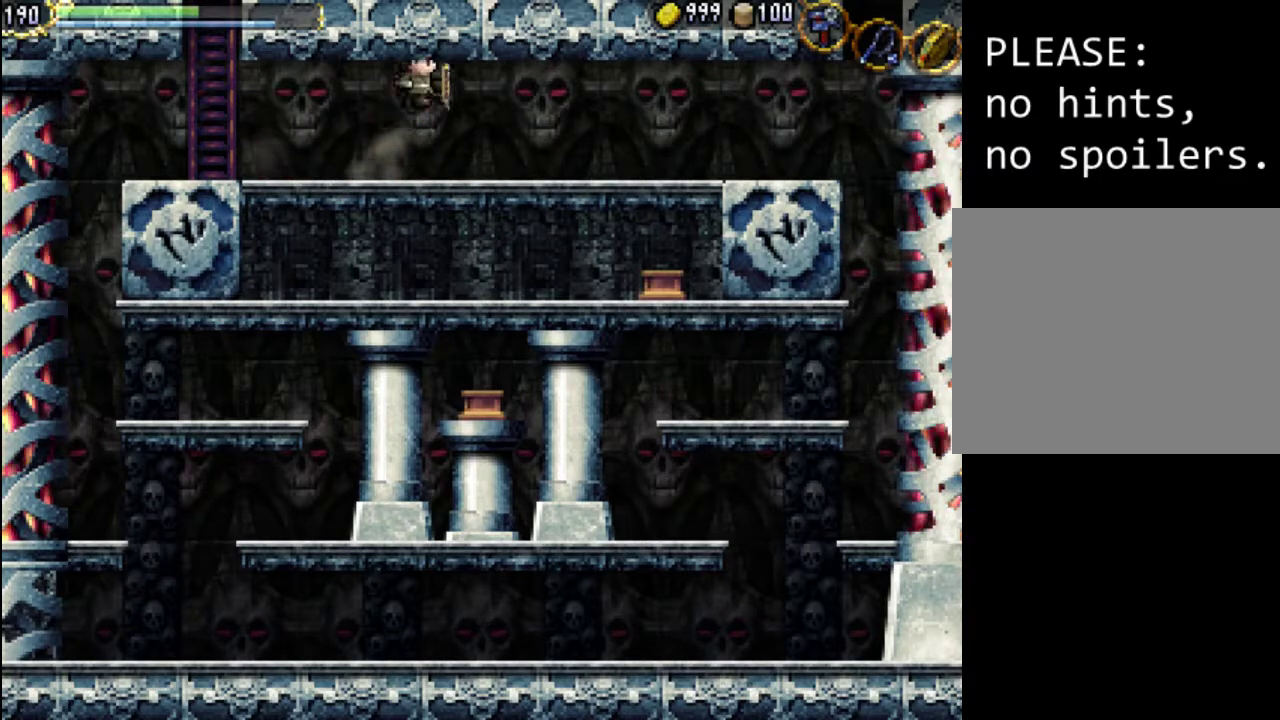
{"buttons": ["DPAD_DOWN", "DPAD_RIGHT"], "events": [[100, "A", "up"], [200, "Y", "down"], [267, "Y", "up"], [367, "Y", "down"], [467, "Y", "up"]]}
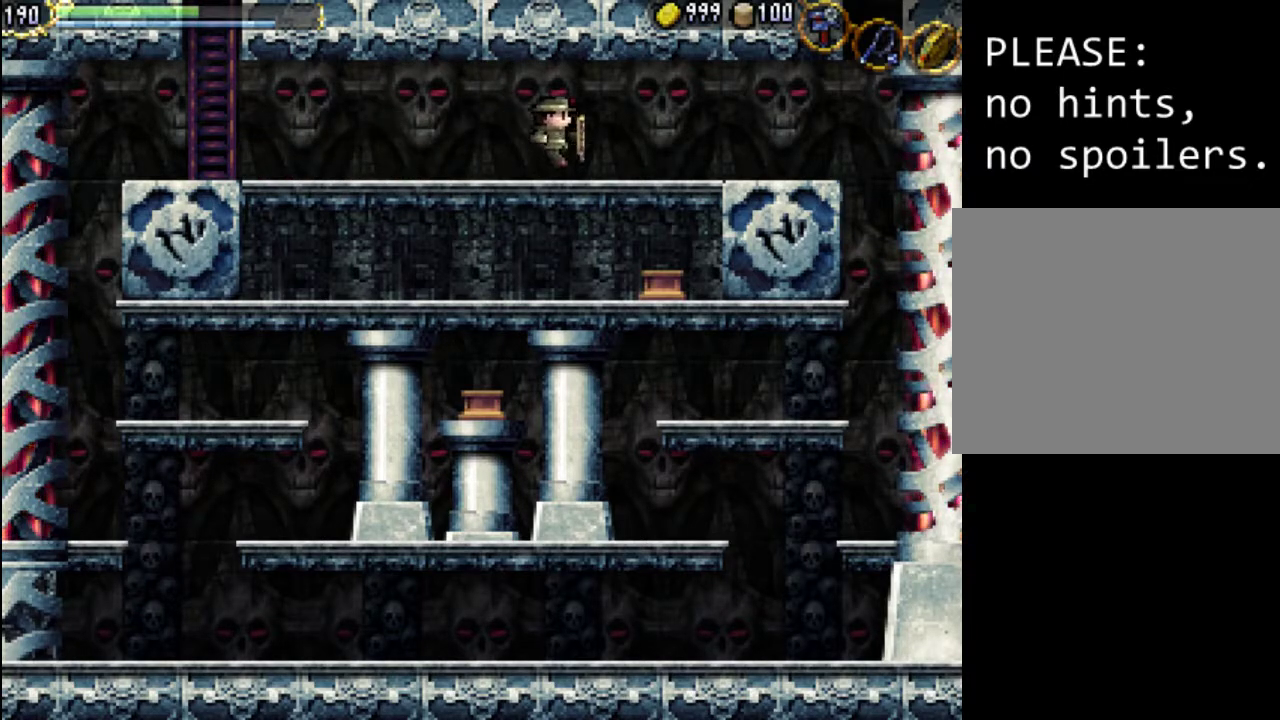
{"buttons": ["Y", "DPAD_RIGHT"], "events": [[67, "Y", "down"], [133, "Y", "up"], [200, "DPAD_DOWN", "up"], [200, "Y", "down"], [300, "Y", "up"], [400, "Y", "down"]]}
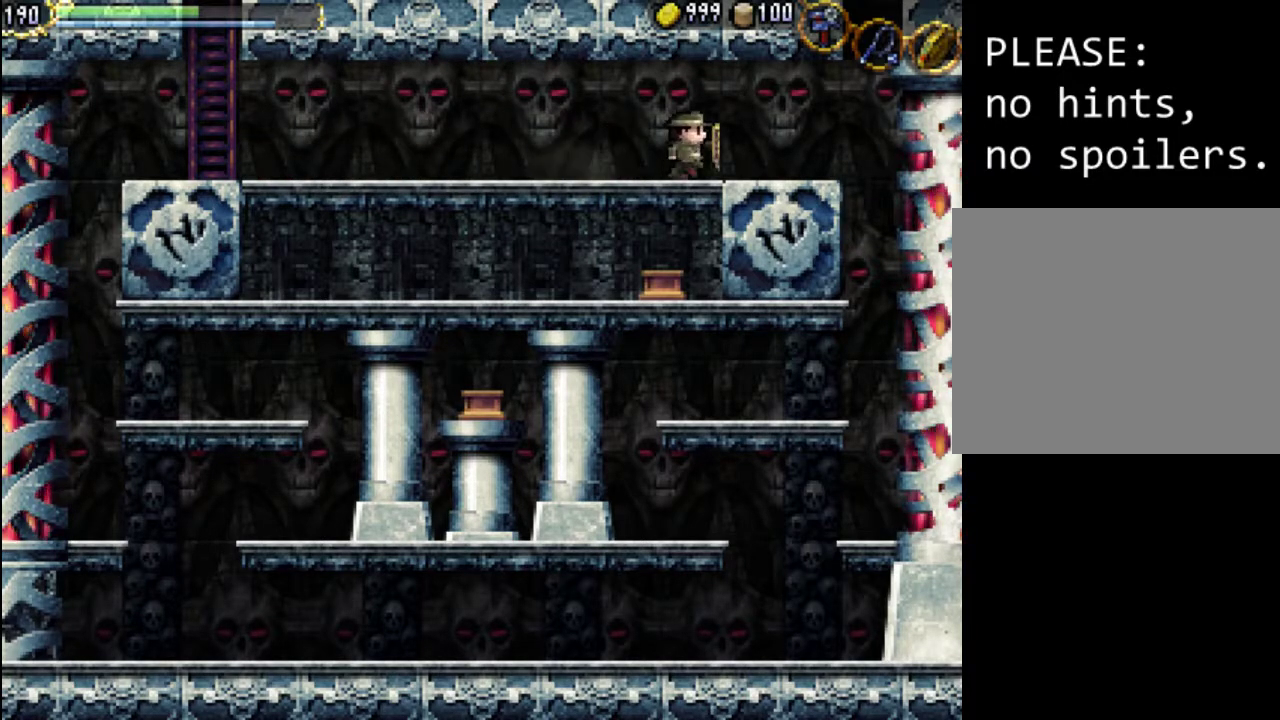
{"buttons": [], "events": [[33, "Y", "up"], [100, "Y", "down"], [233, "DPAD_RIGHT", "up"], [267, "Y", "up"]]}